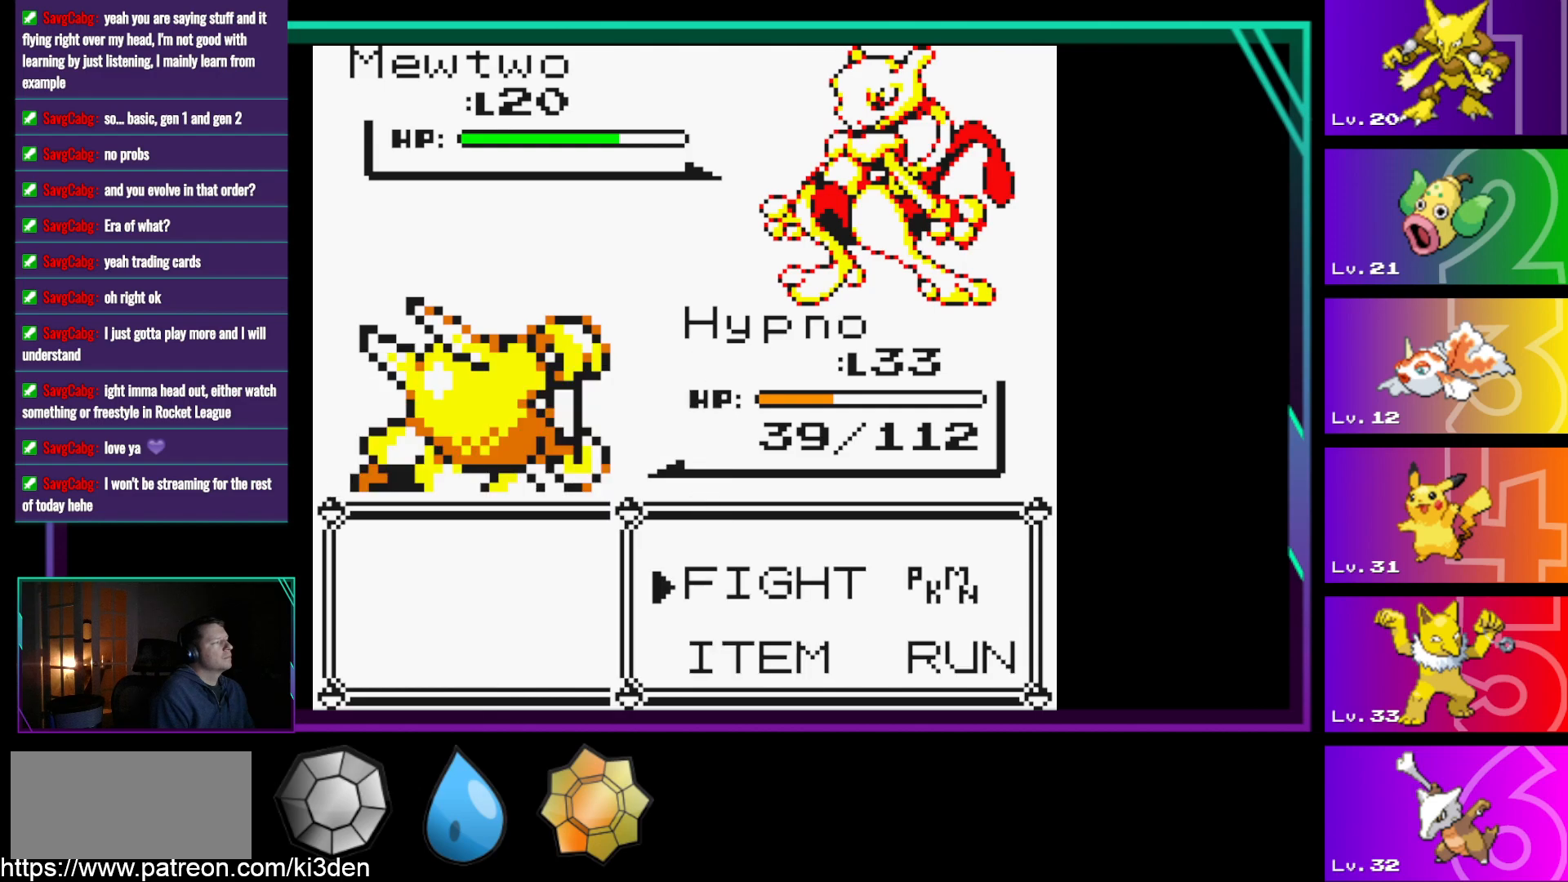
Gameplay with a controller (Nintendo layout); each line is a JSON object with the inputs held at the frame after it. "events" lists button and stick changes between this image and that frame as [ms after this image, input, new state], when the widget could be followed in between. Not read: L3 R3.
{"buttons": [], "events": [[383, "A", "down"], [483, "A", "up"]]}
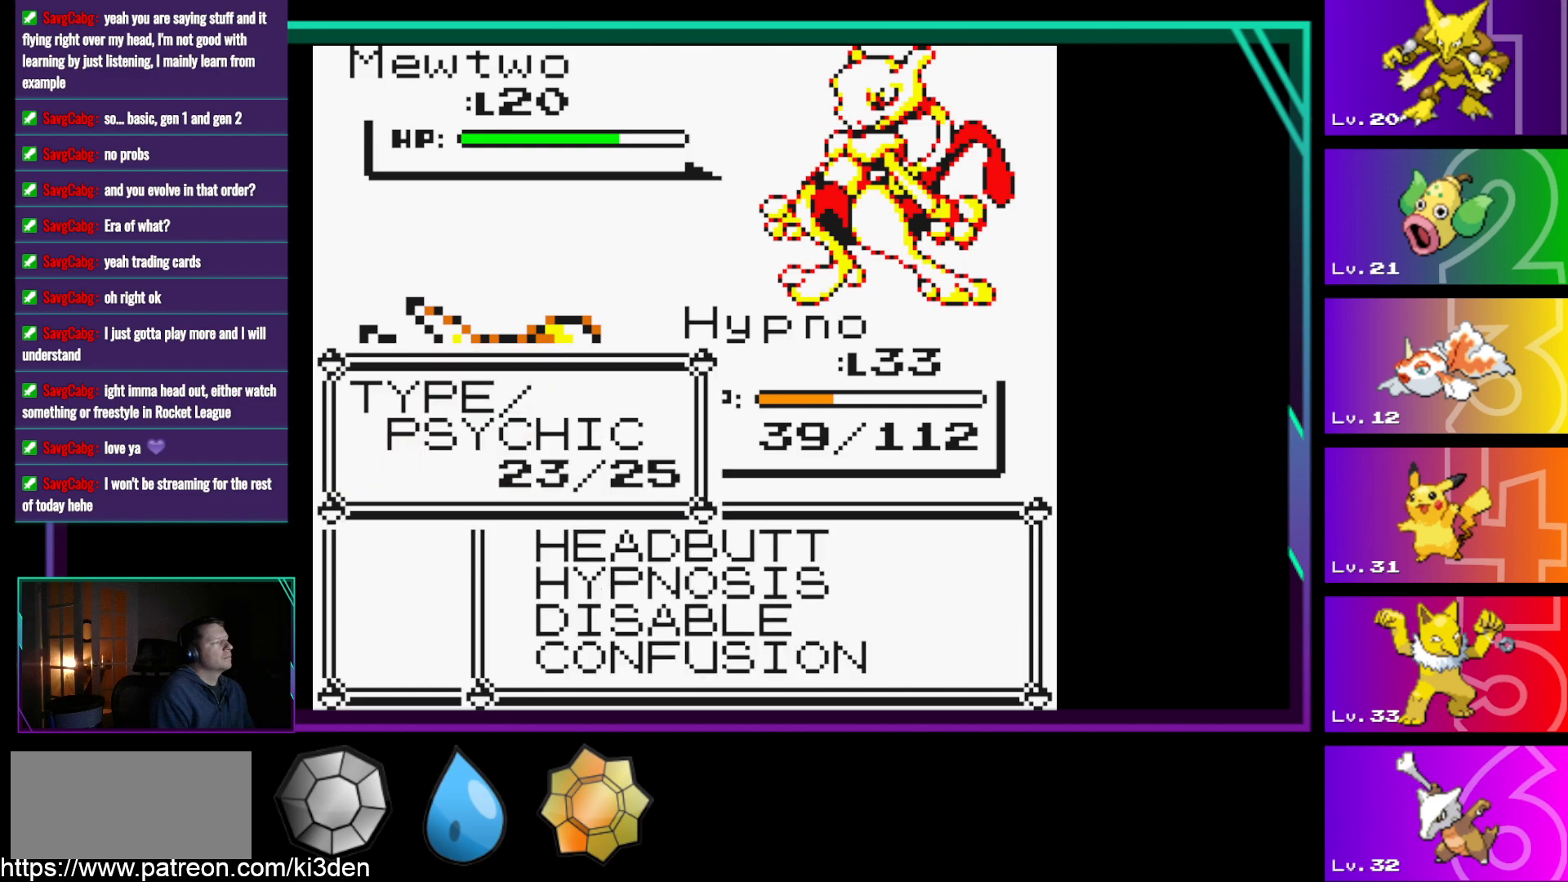
{"buttons": [], "events": [[117, "A", "down"], [217, "A", "up"], [300, "A", "down"], [400, "A", "up"]]}
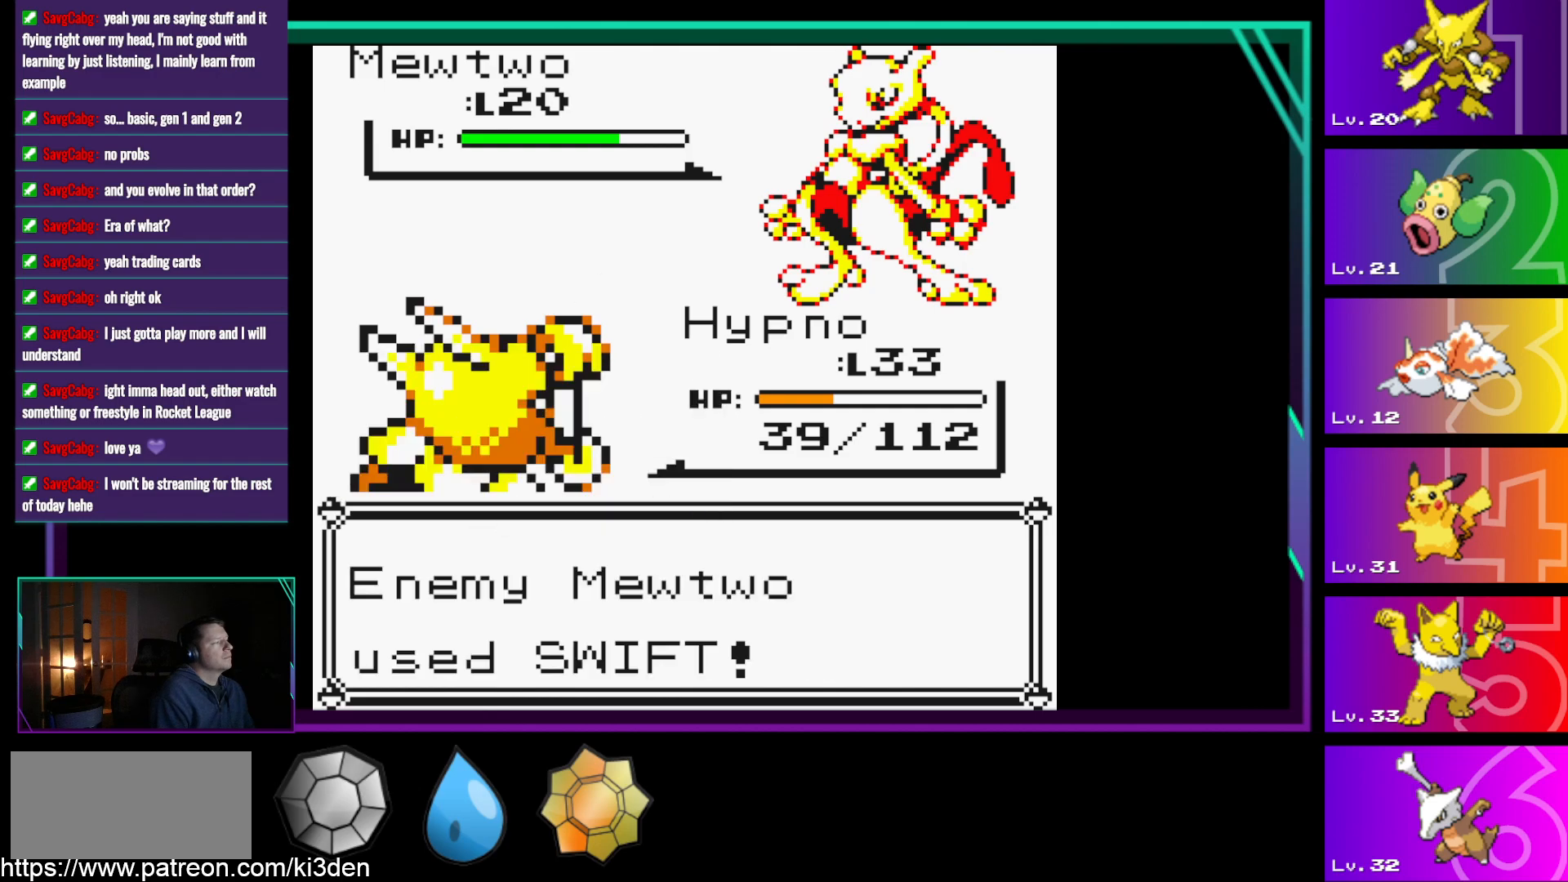
{"buttons": [], "events": [[33, "A", "down"], [83, "A", "up"], [233, "A", "down"], [267, "A", "up"], [417, "A", "down"], [467, "A", "up"]]}
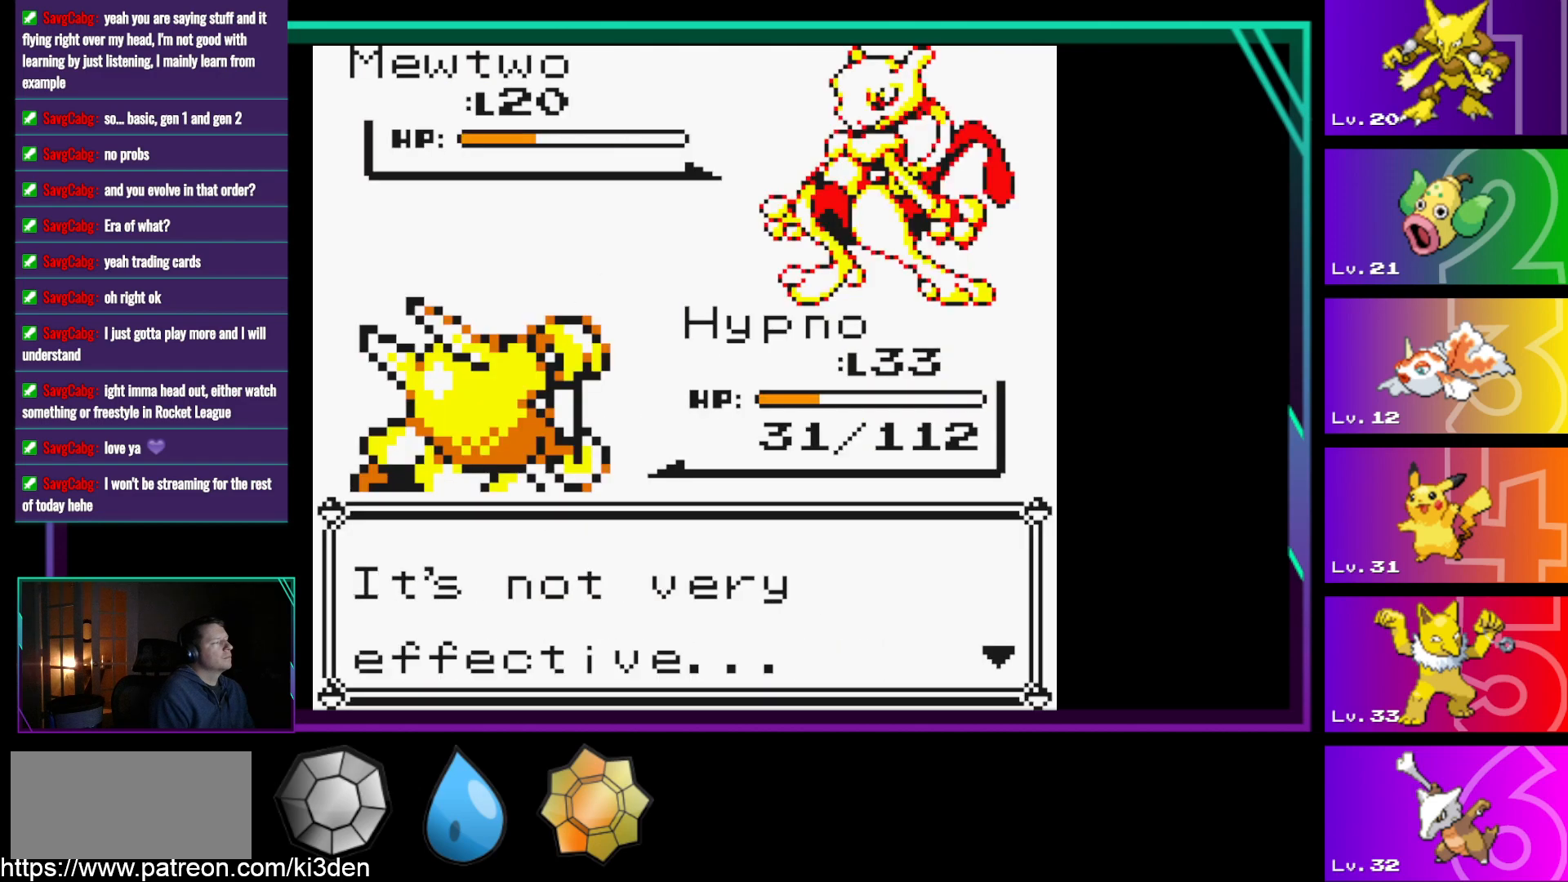
{"buttons": ["A"], "events": [[100, "A", "down"], [150, "A", "up"], [283, "A", "down"], [333, "A", "up"], [433, "A", "down"]]}
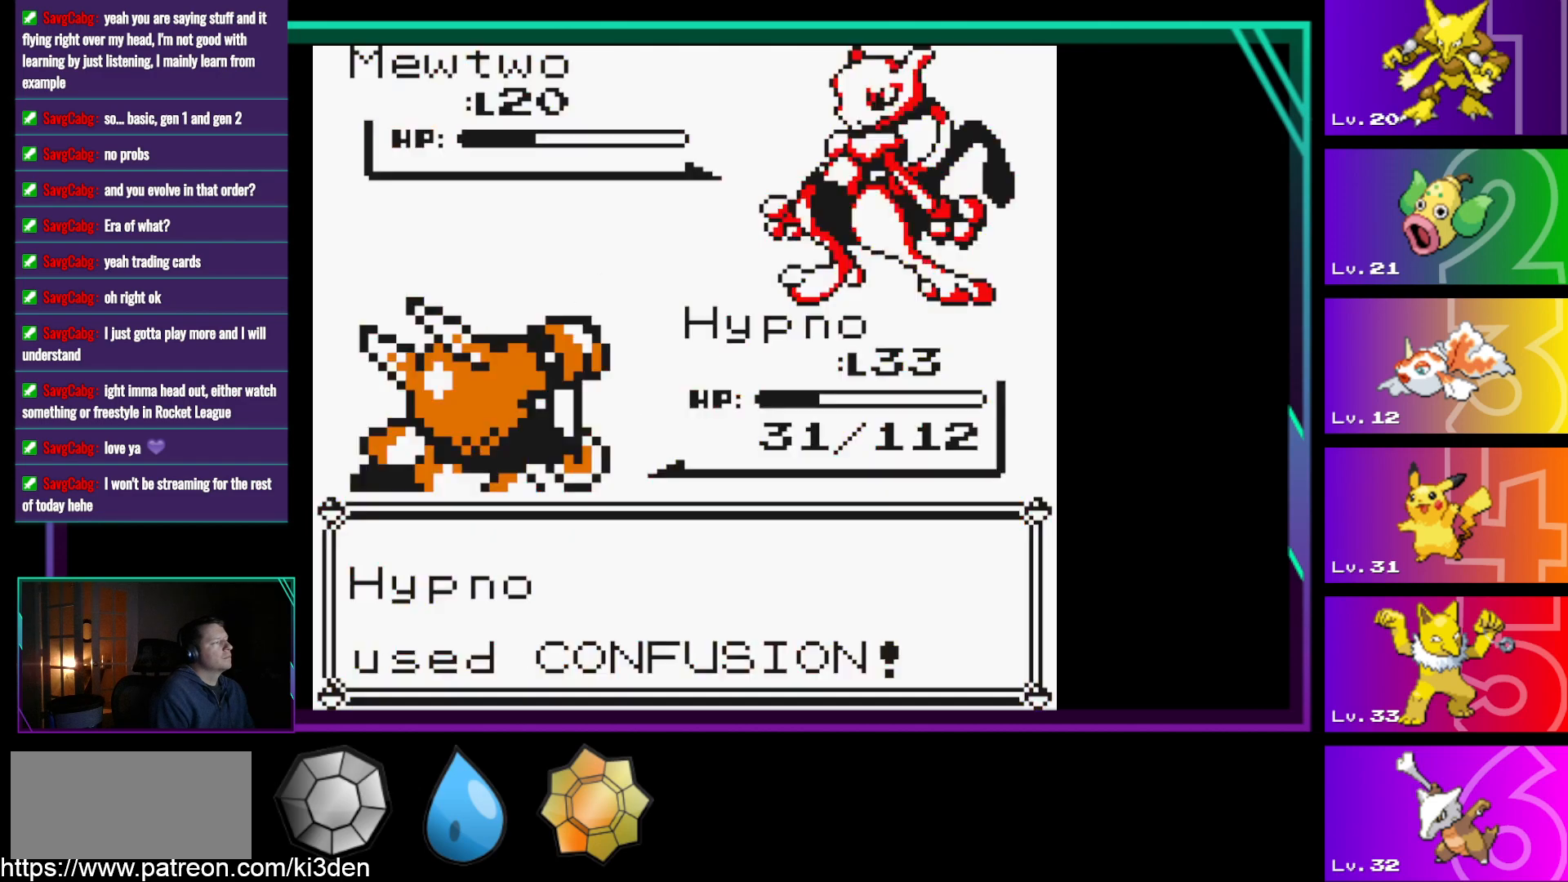
{"buttons": ["A"], "events": [[17, "A", "up"], [117, "A", "down"], [217, "A", "up"], [300, "A", "down"], [400, "A", "up"], [500, "A", "down"]]}
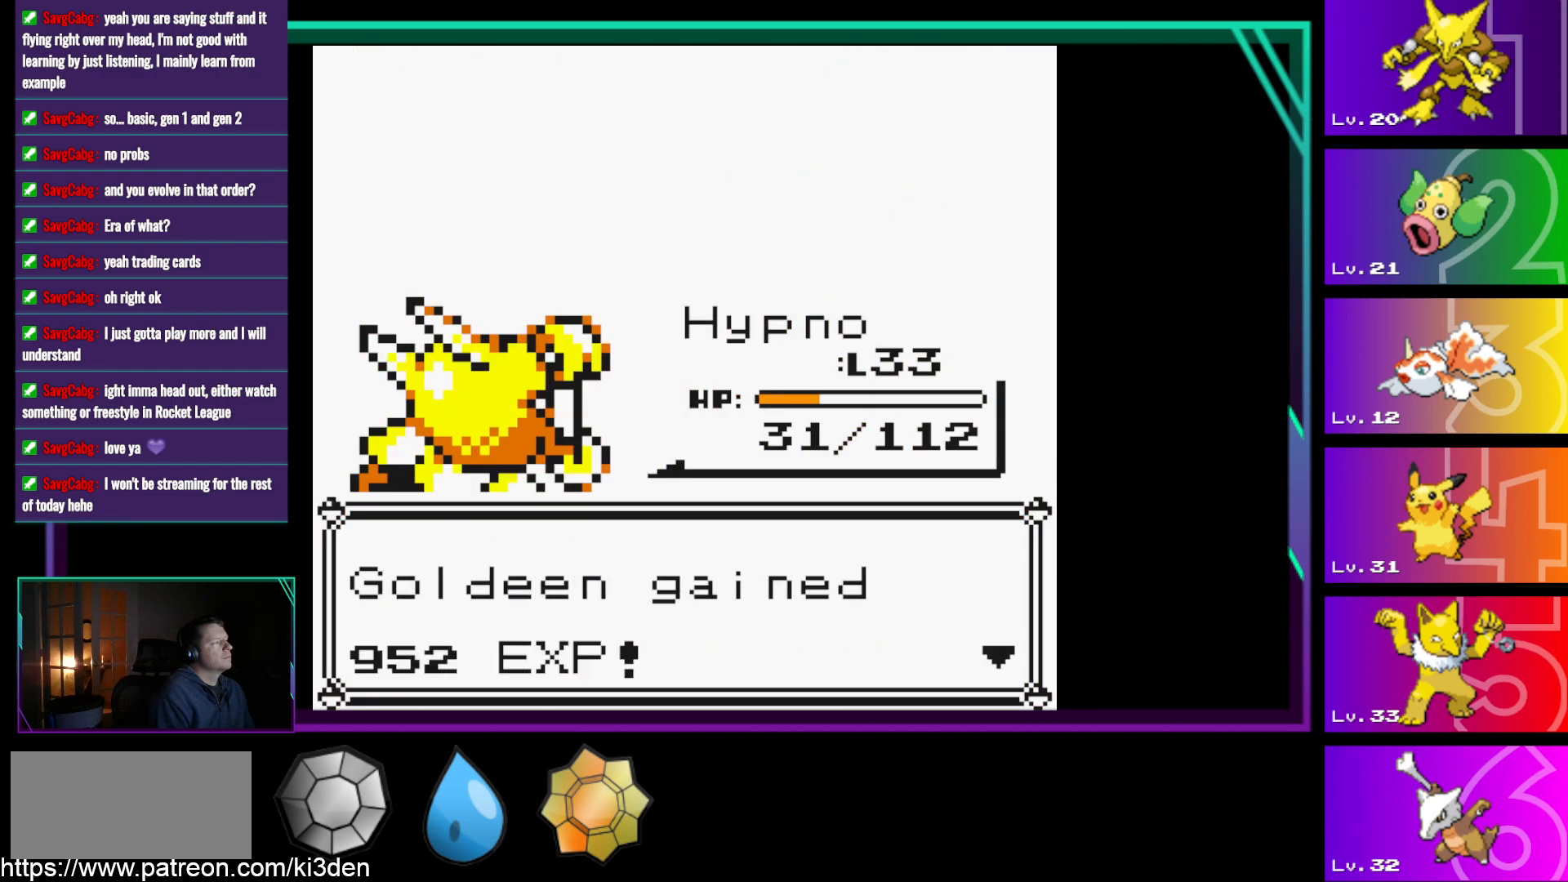
{"buttons": [], "events": [[83, "A", "up"], [267, "A", "down"], [417, "A", "up"]]}
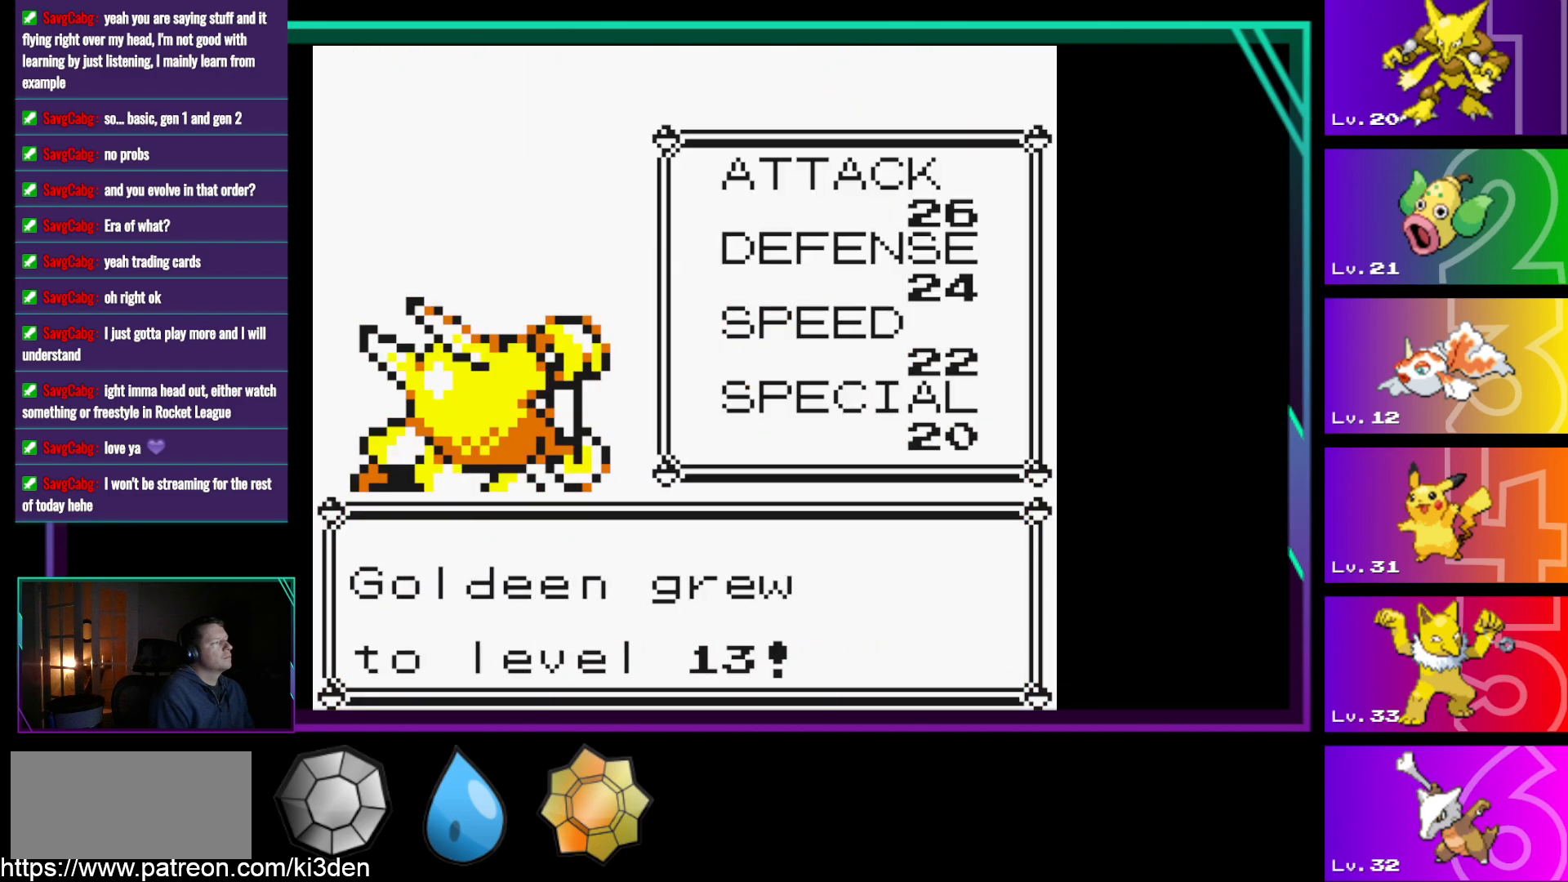
{"buttons": [], "events": [[150, "A", "down"], [250, "A", "up"]]}
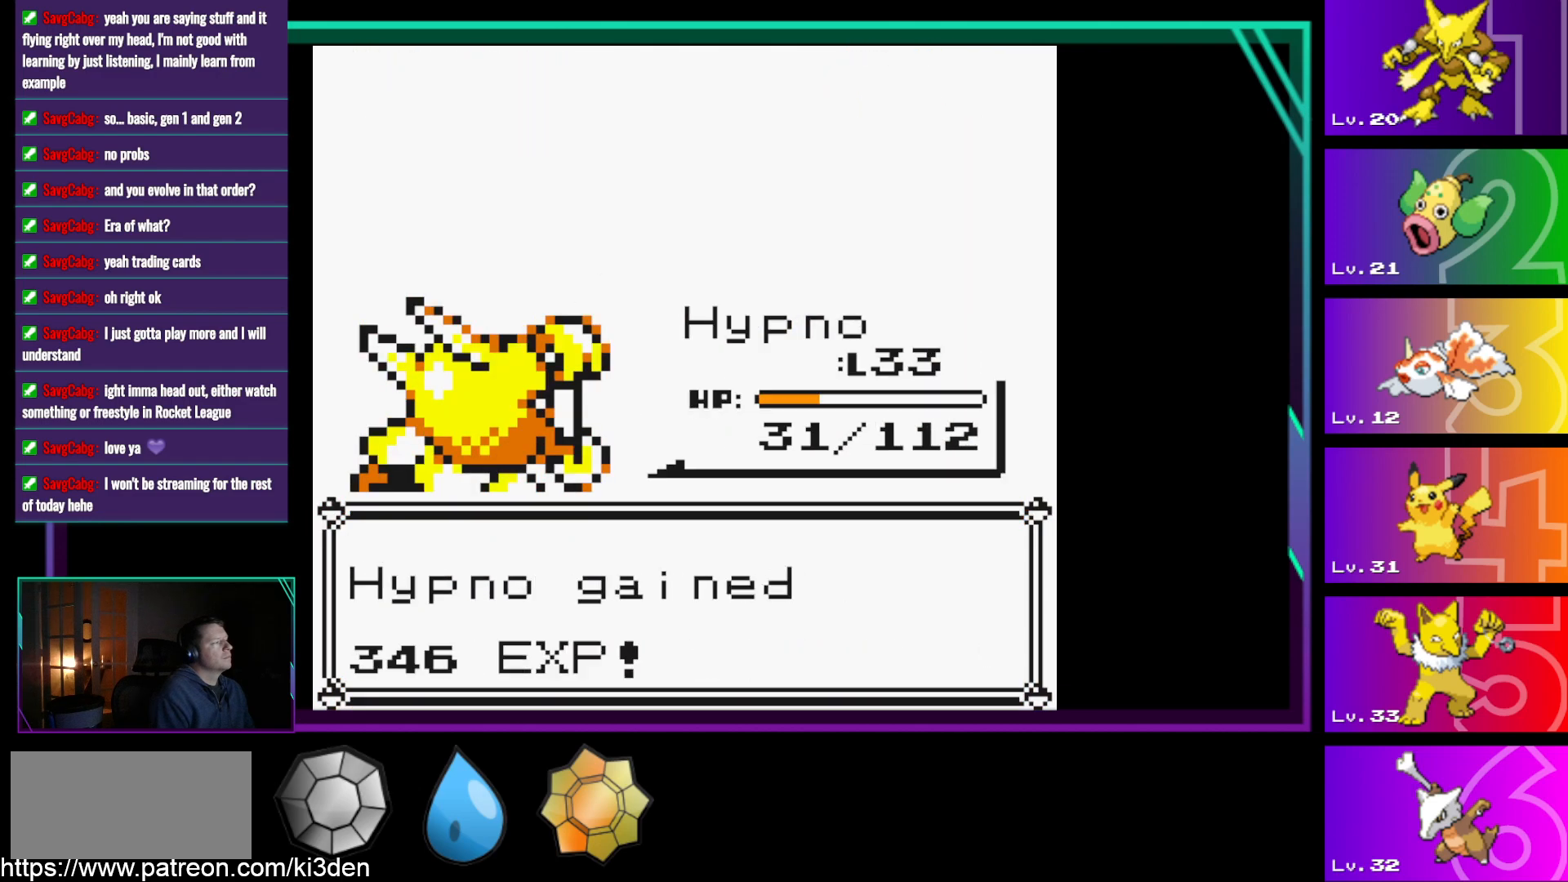
{"buttons": [], "events": [[217, "A", "down"], [350, "A", "up"]]}
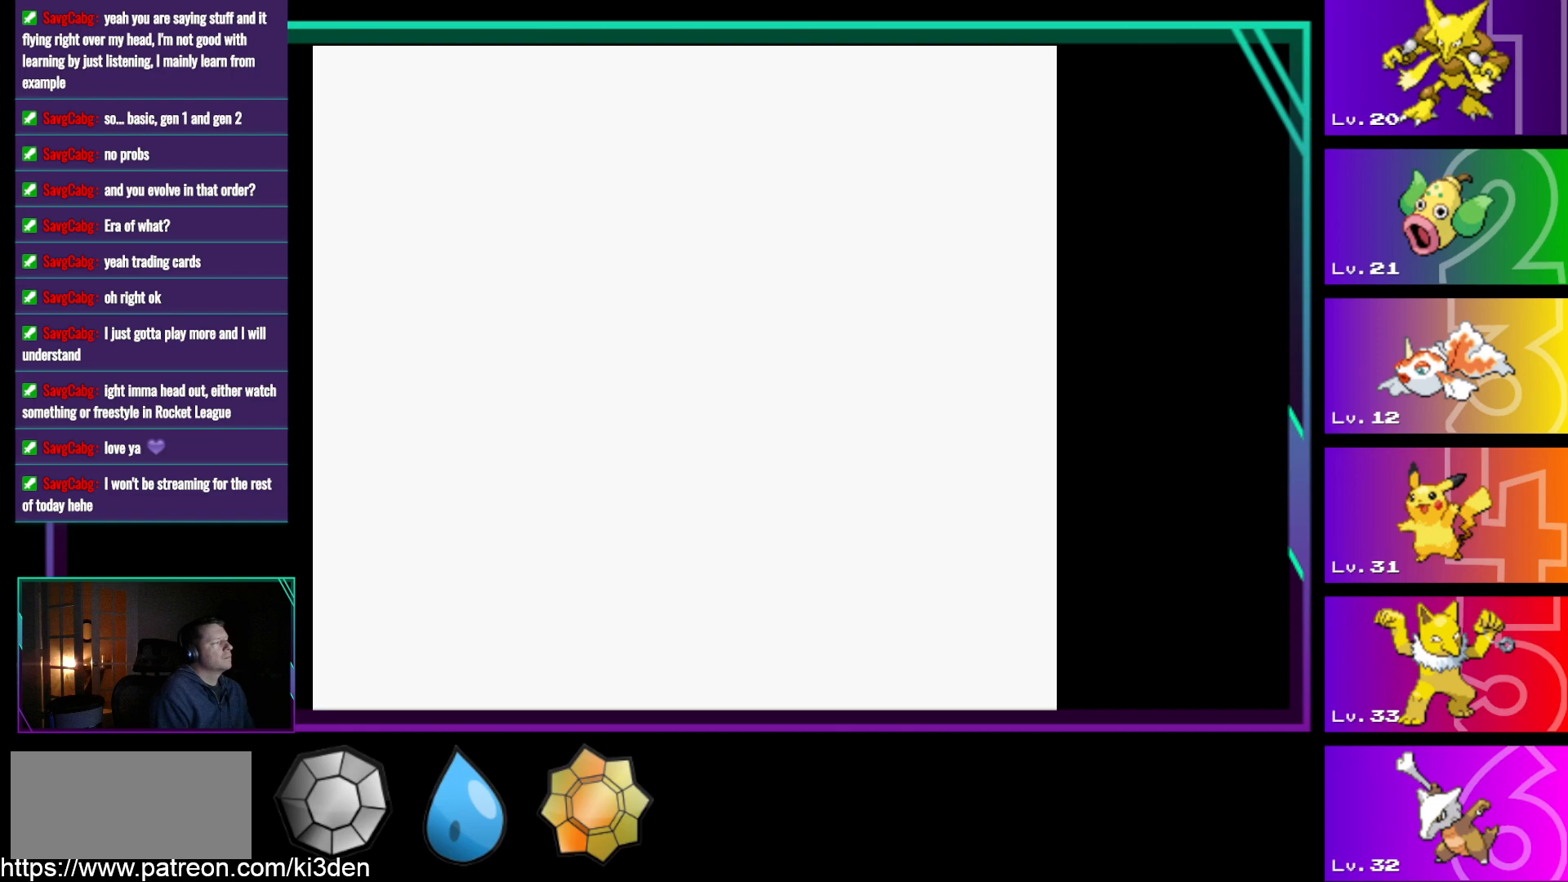
{"buttons": [], "events": []}
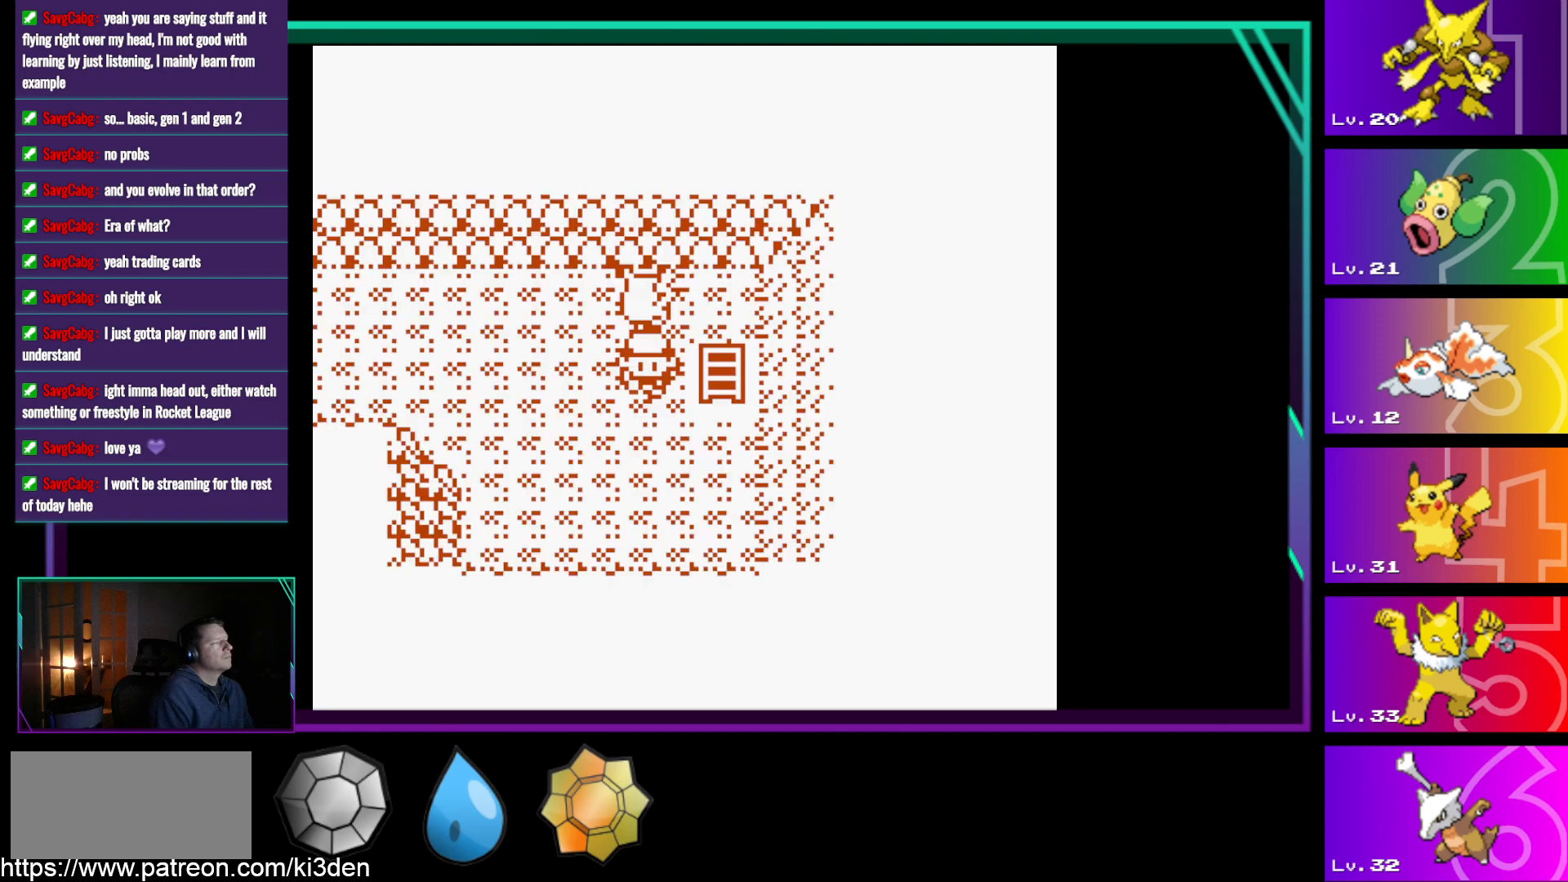
{"buttons": ["DPAD_DOWN"], "events": [[100, "DPAD_DOWN", "down"], [150, "DPAD_UP", "down"], [200, "DPAD_UP", "up"], [283, "DPAD_UP", "down"], [383, "DPAD_UP", "up"], [433, "DPAD_UP", "down"], [483, "DPAD_UP", "up"]]}
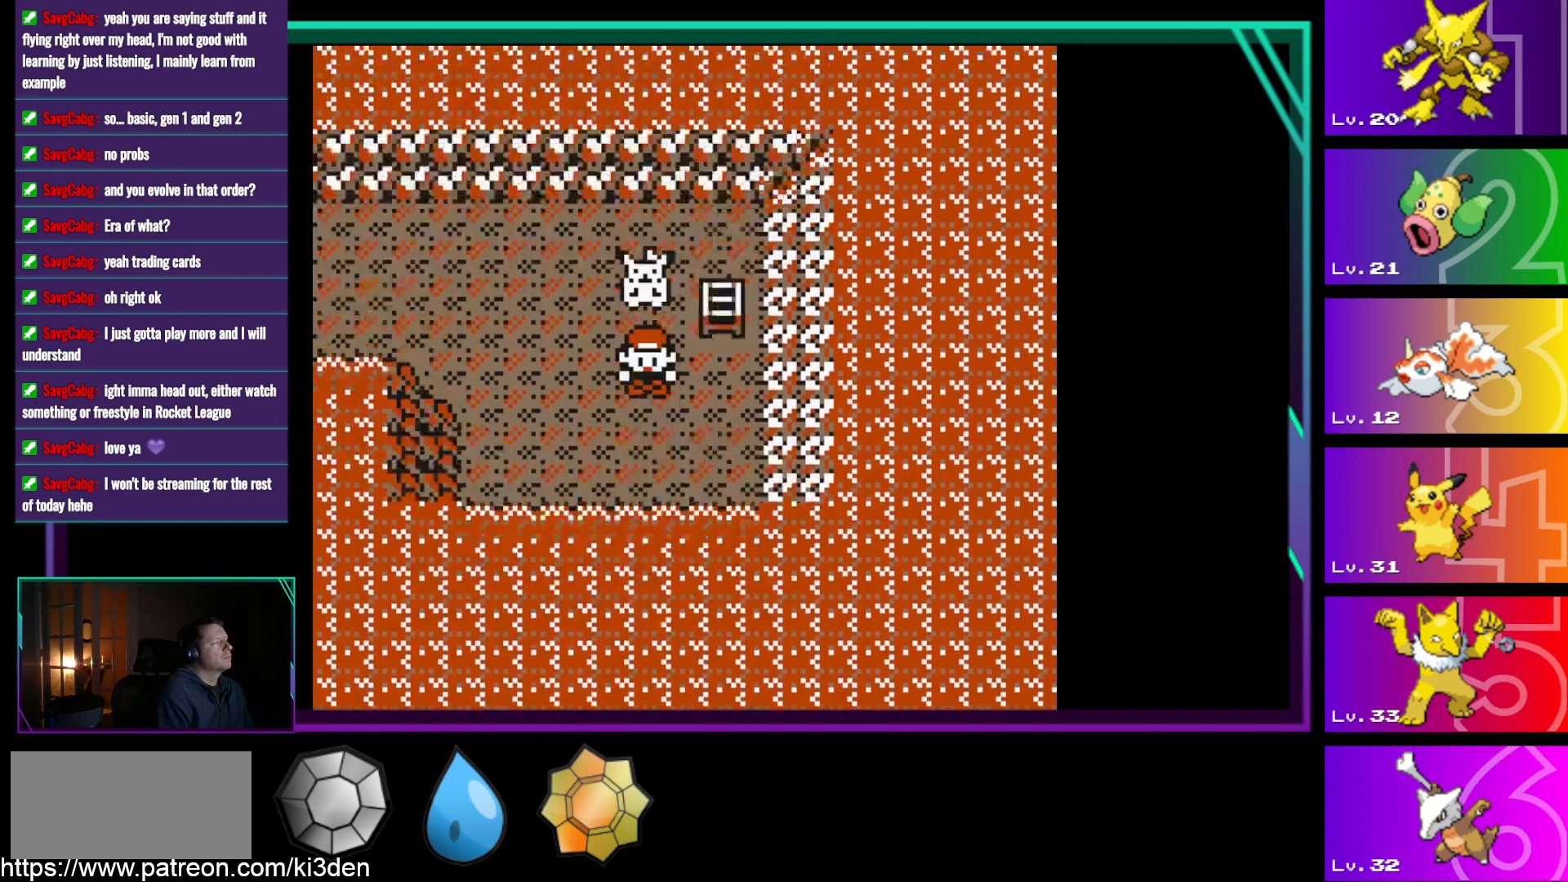
{"buttons": ["DPAD_DOWN"], "events": [[67, "DPAD_UP", "down"], [117, "DPAD_UP", "up"], [217, "DPAD_UP", "down"], [250, "DPAD_UP", "up"], [300, "DPAD_UP", "down"], [350, "DPAD_UP", "up"]]}
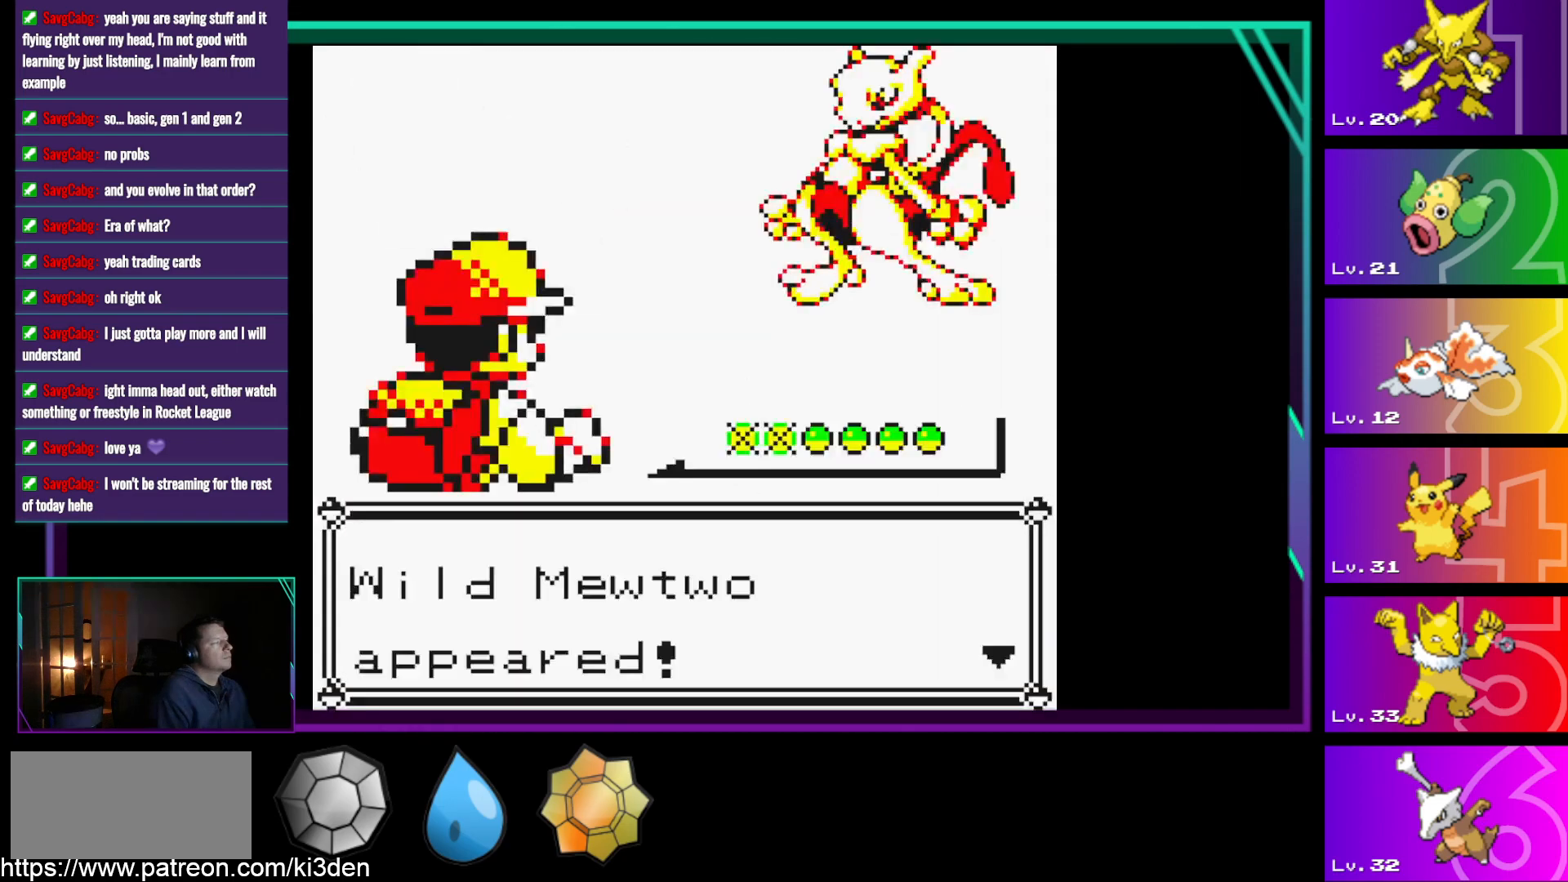
{"buttons": [], "events": [[50, "A", "down"], [83, "DPAD_DOWN", "up"], [283, "A", "up"]]}
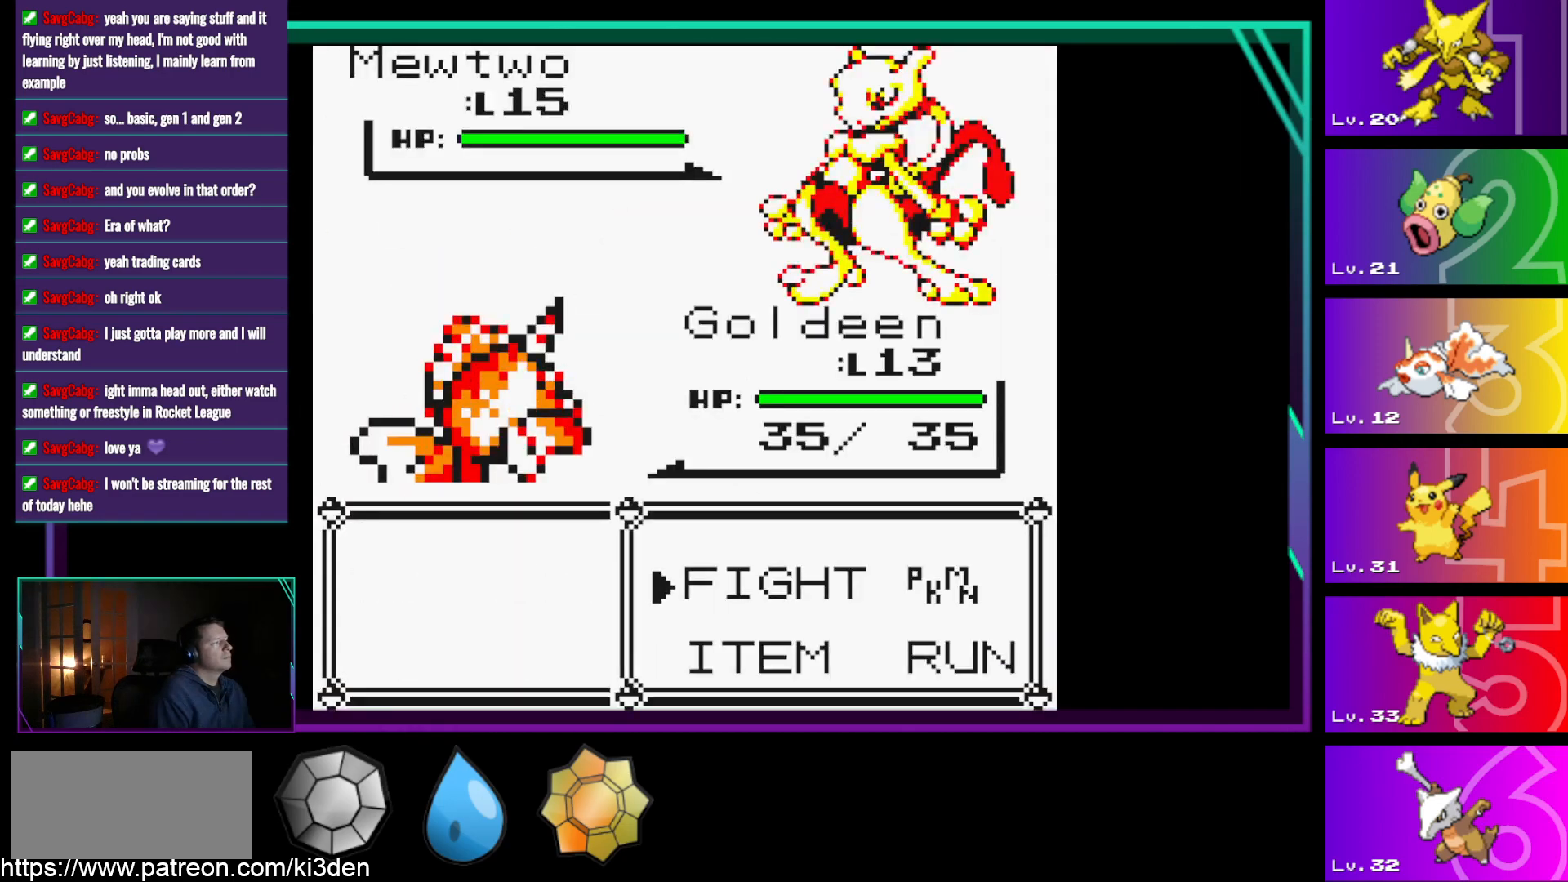
{"buttons": [], "events": []}
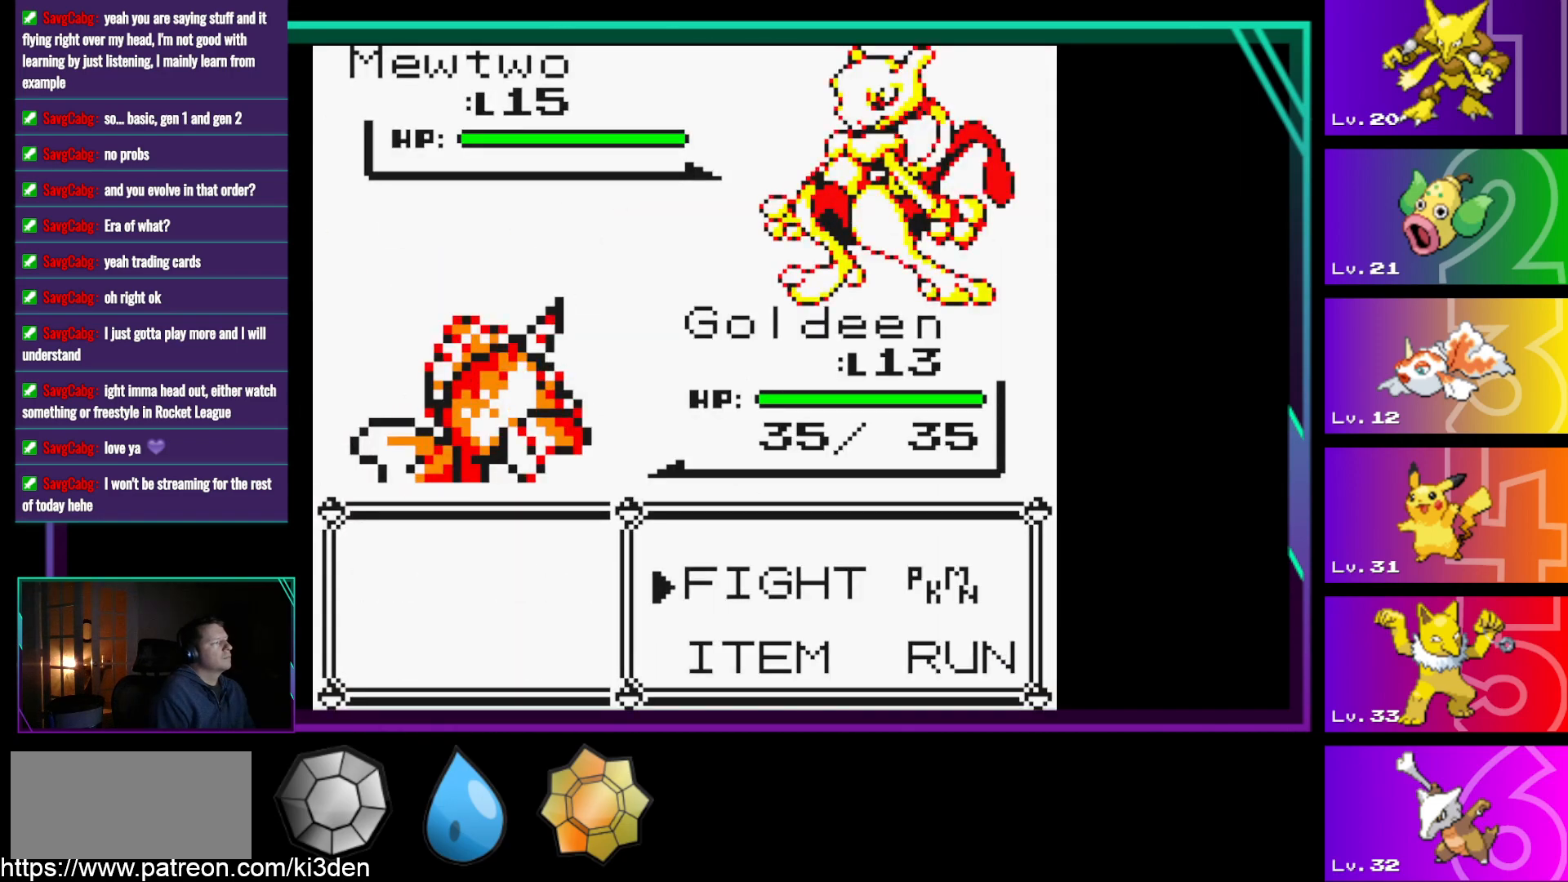
{"buttons": [], "events": [[33, "DPAD_RIGHT", "down"], [167, "A", "down"], [167, "DPAD_RIGHT", "up"], [250, "A", "up"]]}
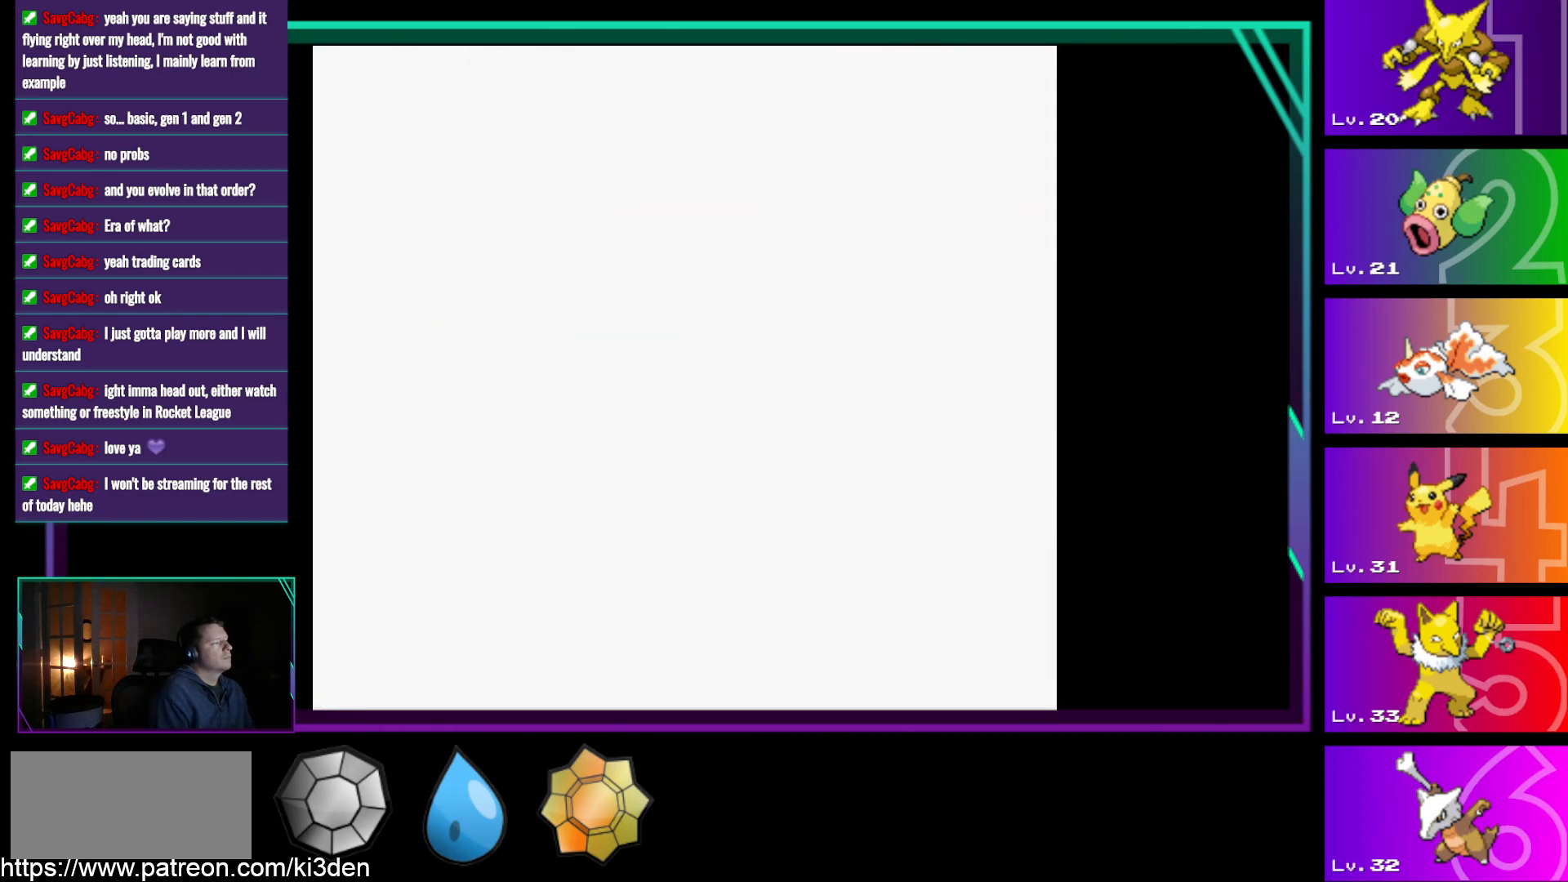
{"buttons": ["DPAD_UP"], "events": [[233, "DPAD_UP", "down"], [317, "DPAD_UP", "up"], [467, "DPAD_UP", "down"]]}
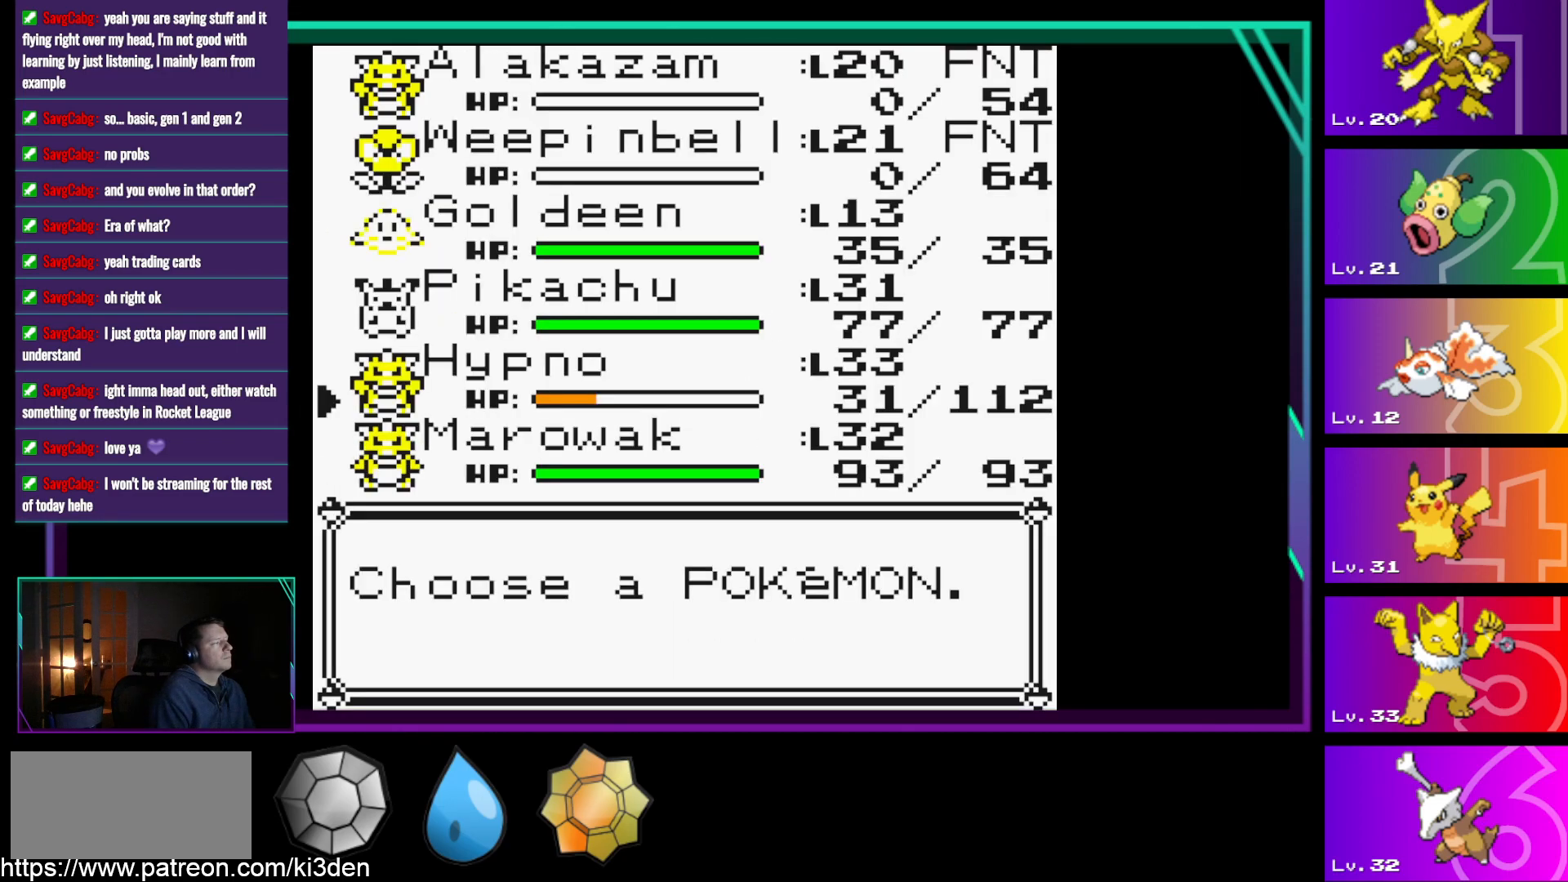
{"buttons": ["A"], "events": [[67, "DPAD_UP", "up"], [250, "A", "down"], [333, "A", "up"], [433, "A", "down"]]}
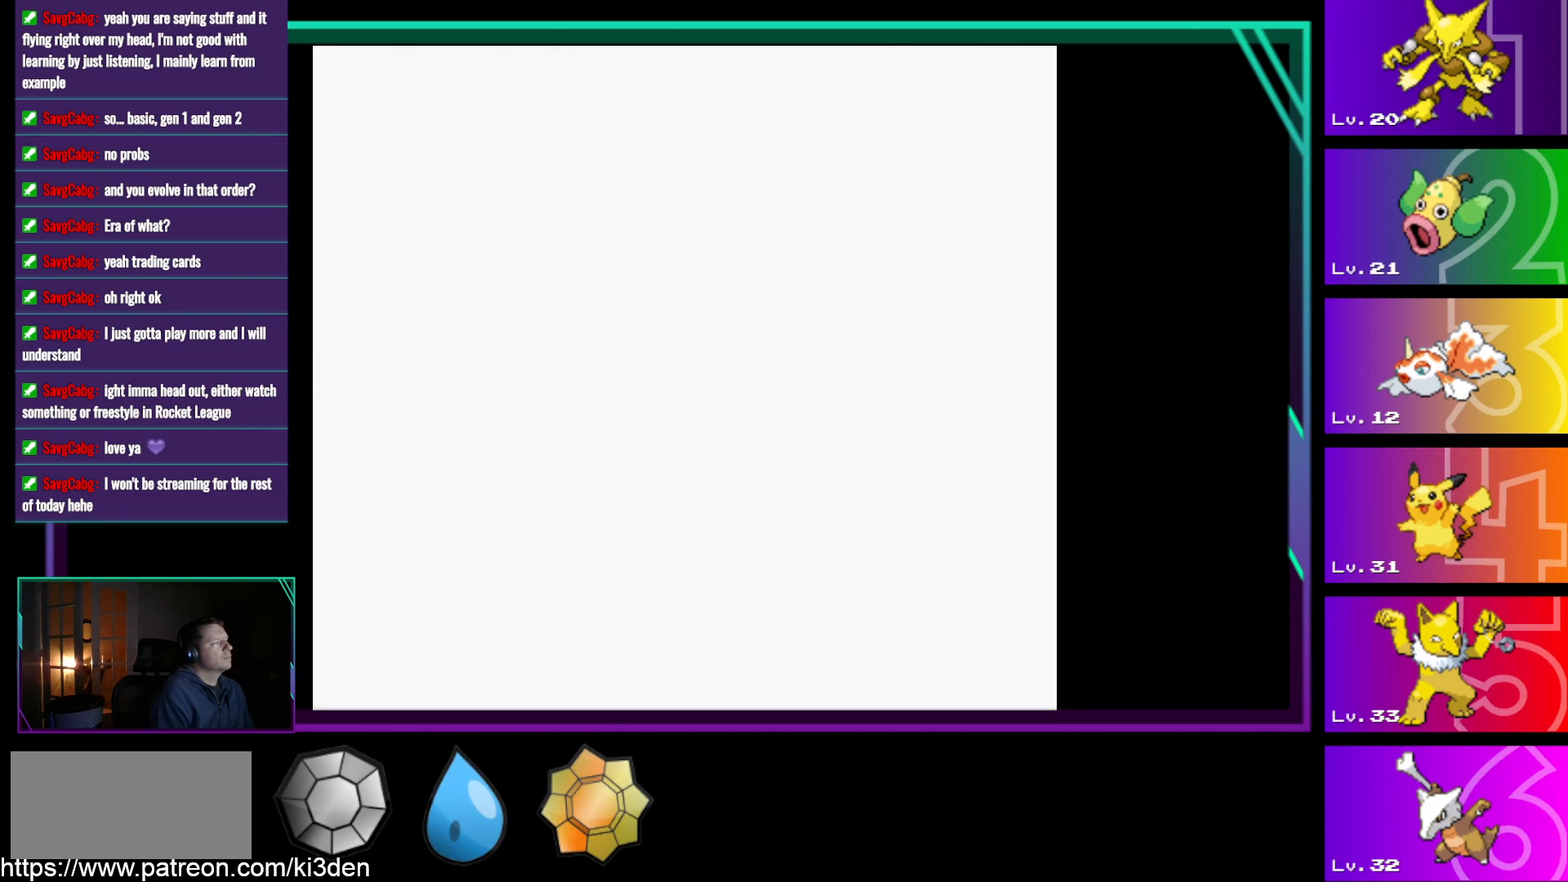
{"buttons": ["A"], "events": [[117, "A", "up"], [317, "A", "down"], [400, "A", "up"], [500, "A", "down"]]}
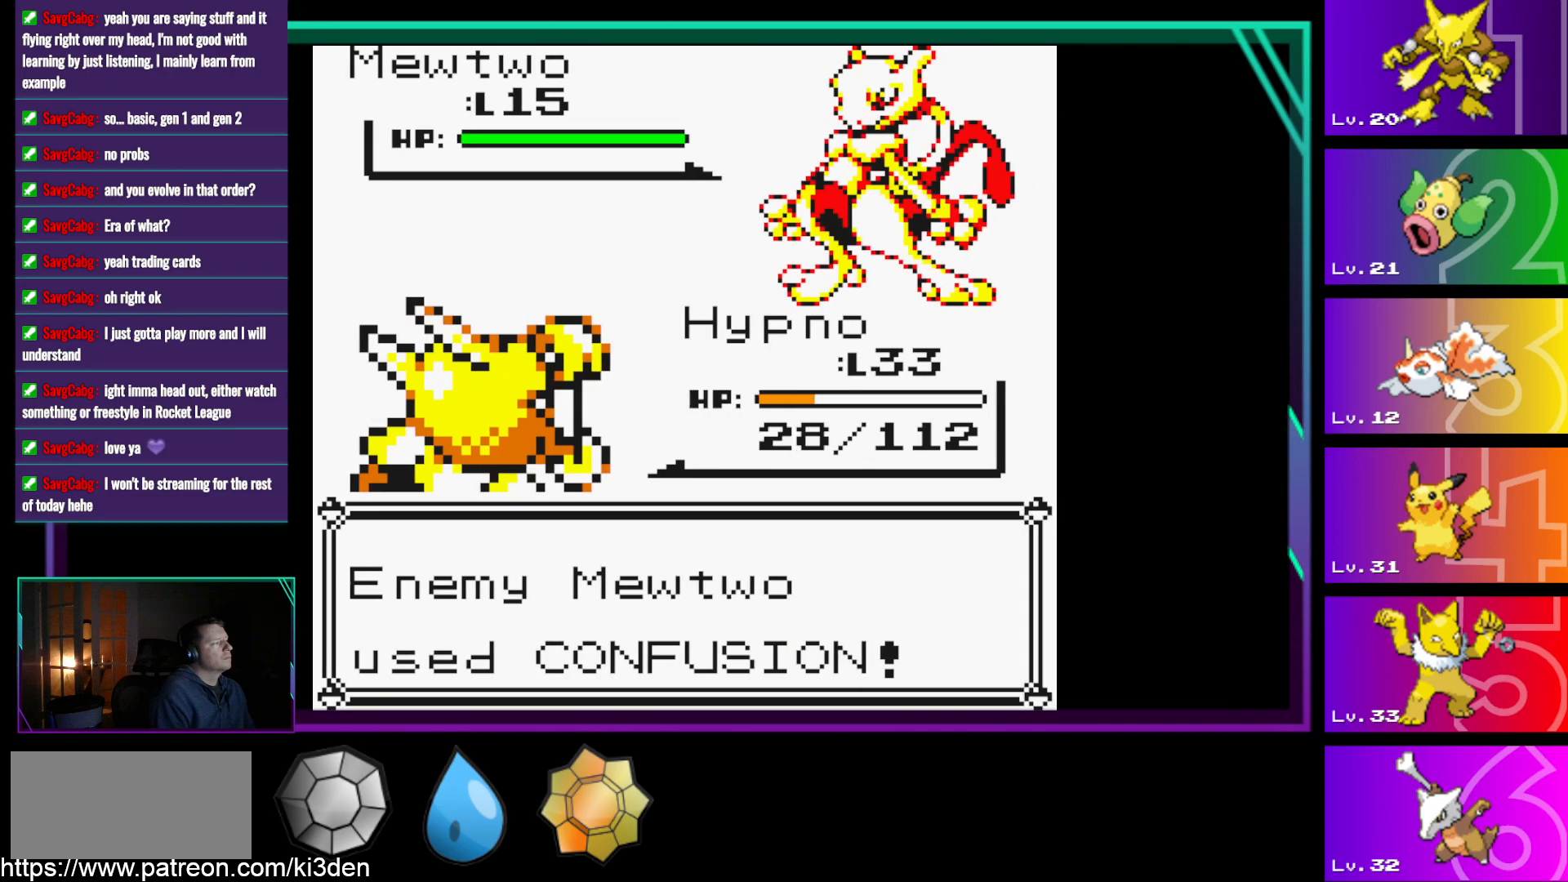
{"buttons": [], "events": [[83, "A", "up"], [183, "A", "down"], [267, "A", "up"], [367, "A", "down"], [417, "A", "up"]]}
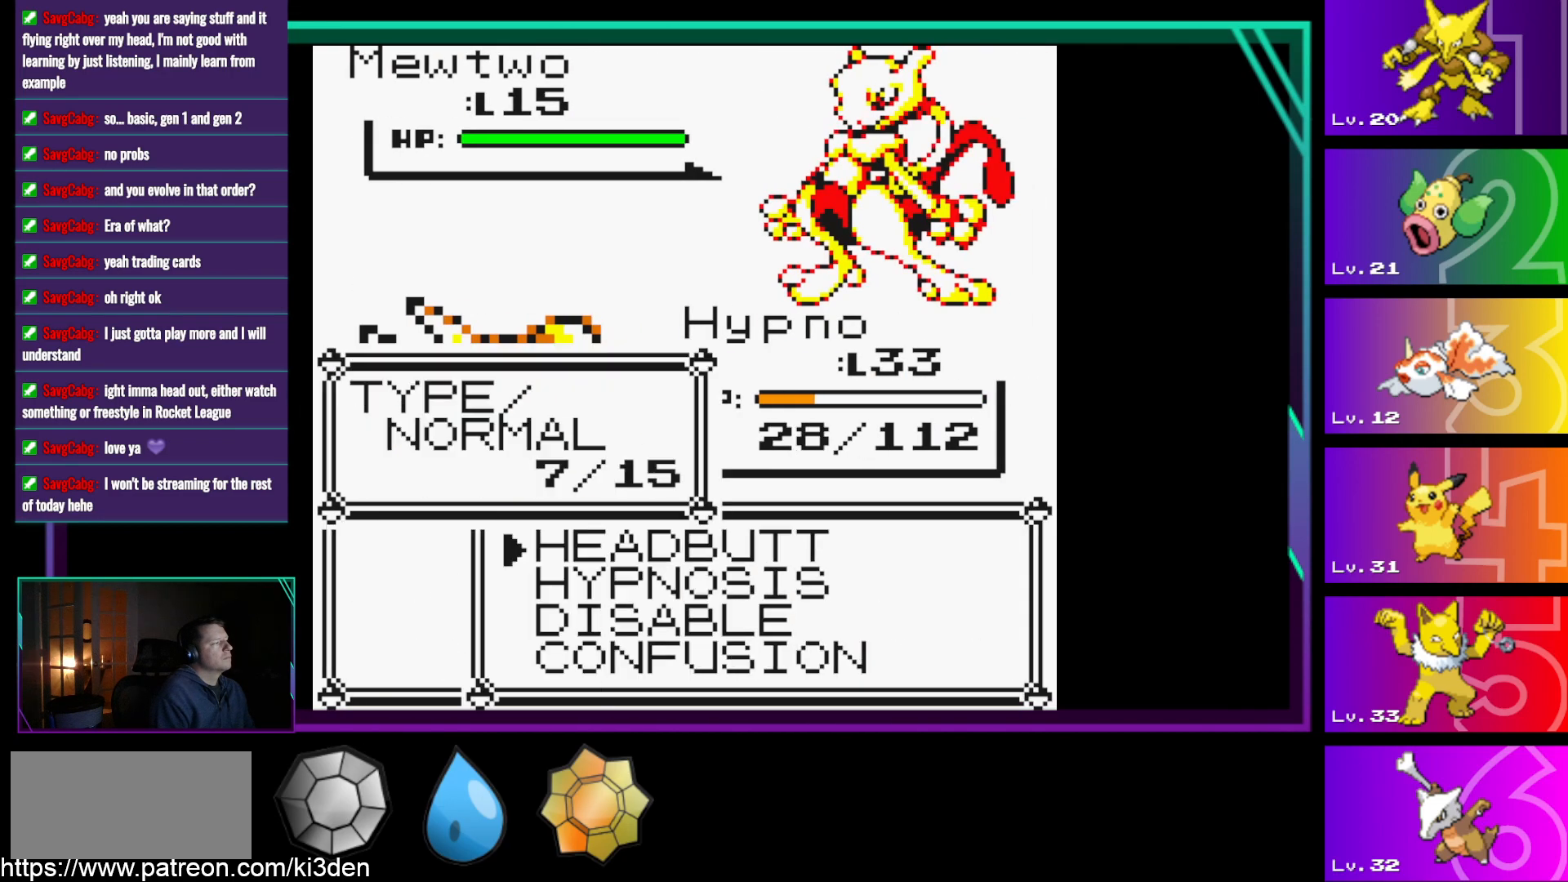
{"buttons": [], "events": [[17, "A", "down"], [100, "A", "up"], [200, "A", "down"], [250, "A", "up"], [333, "A", "down"], [433, "A", "up"]]}
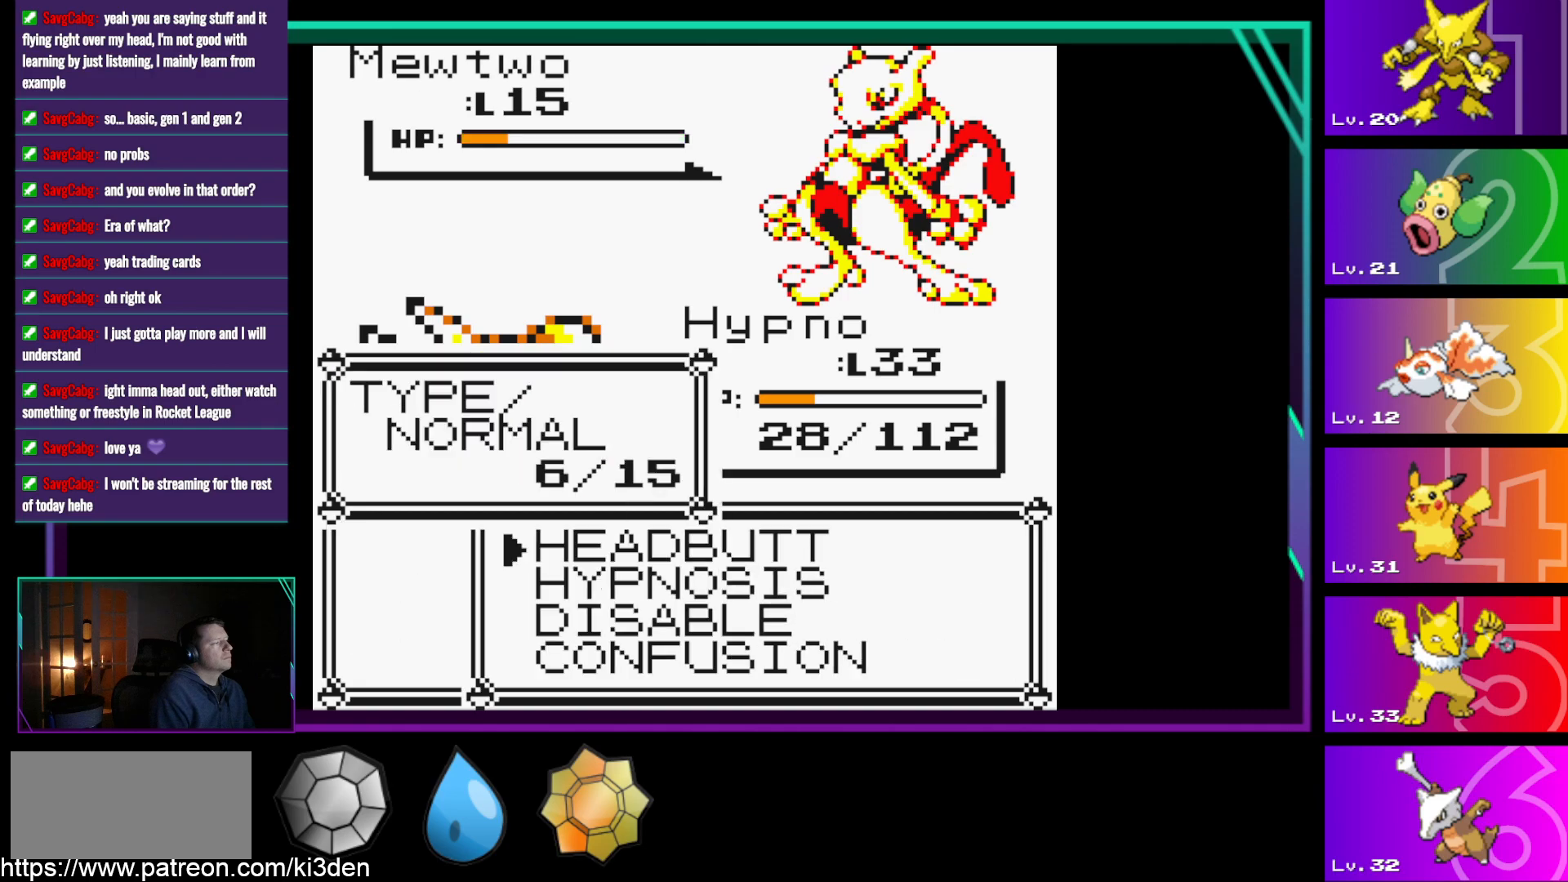
{"buttons": [], "events": [[33, "A", "down"], [117, "A", "up"], [217, "A", "down"], [267, "A", "up"], [400, "A", "down"], [450, "A", "up"]]}
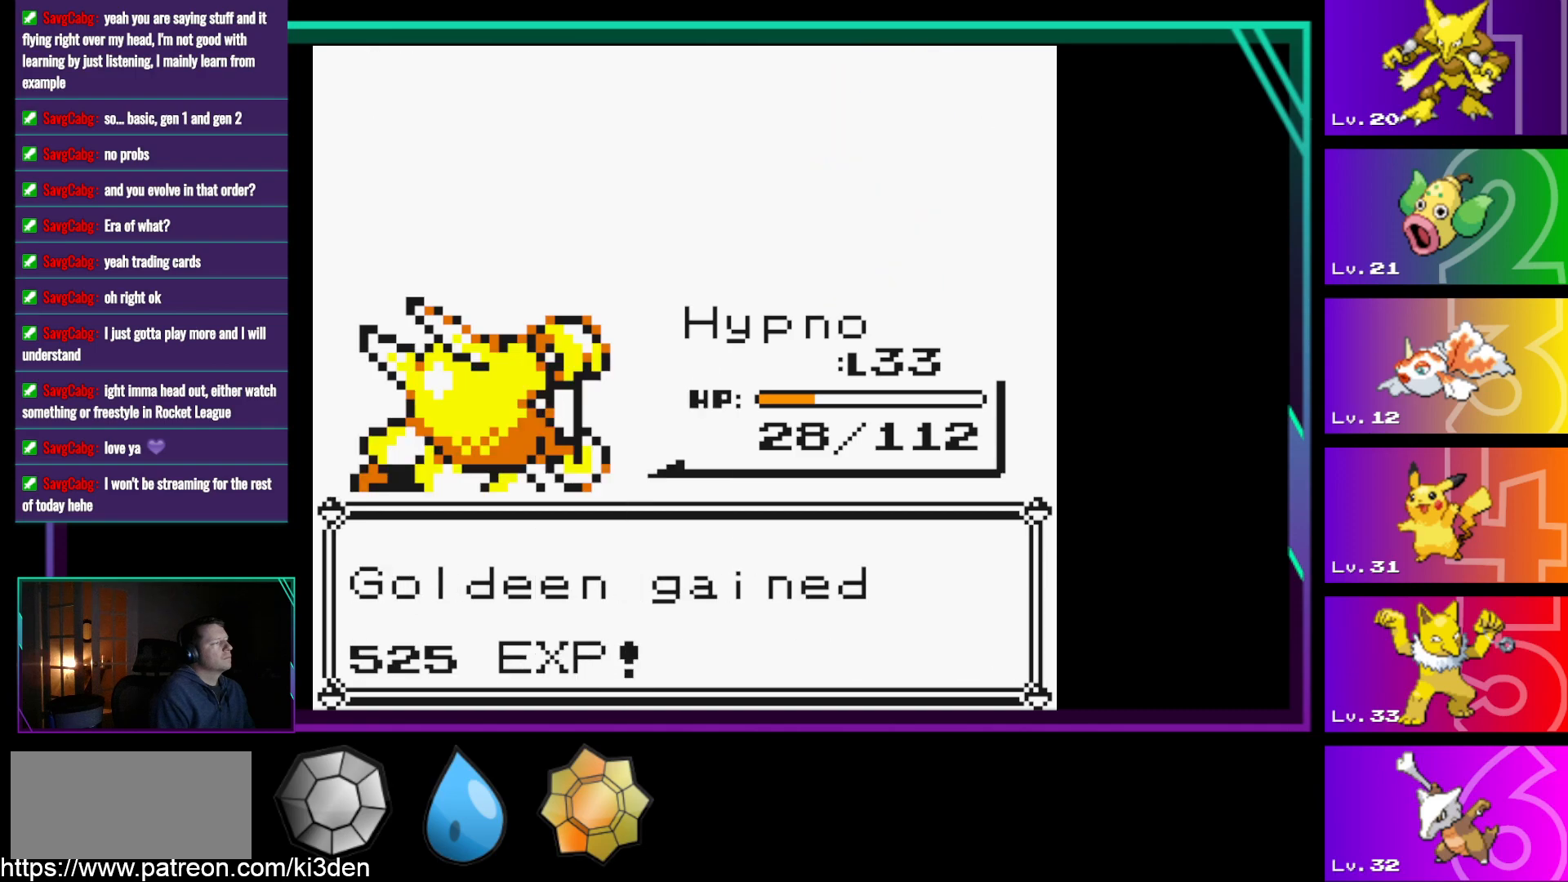
{"buttons": [], "events": [[50, "A", "down"], [133, "A", "up"]]}
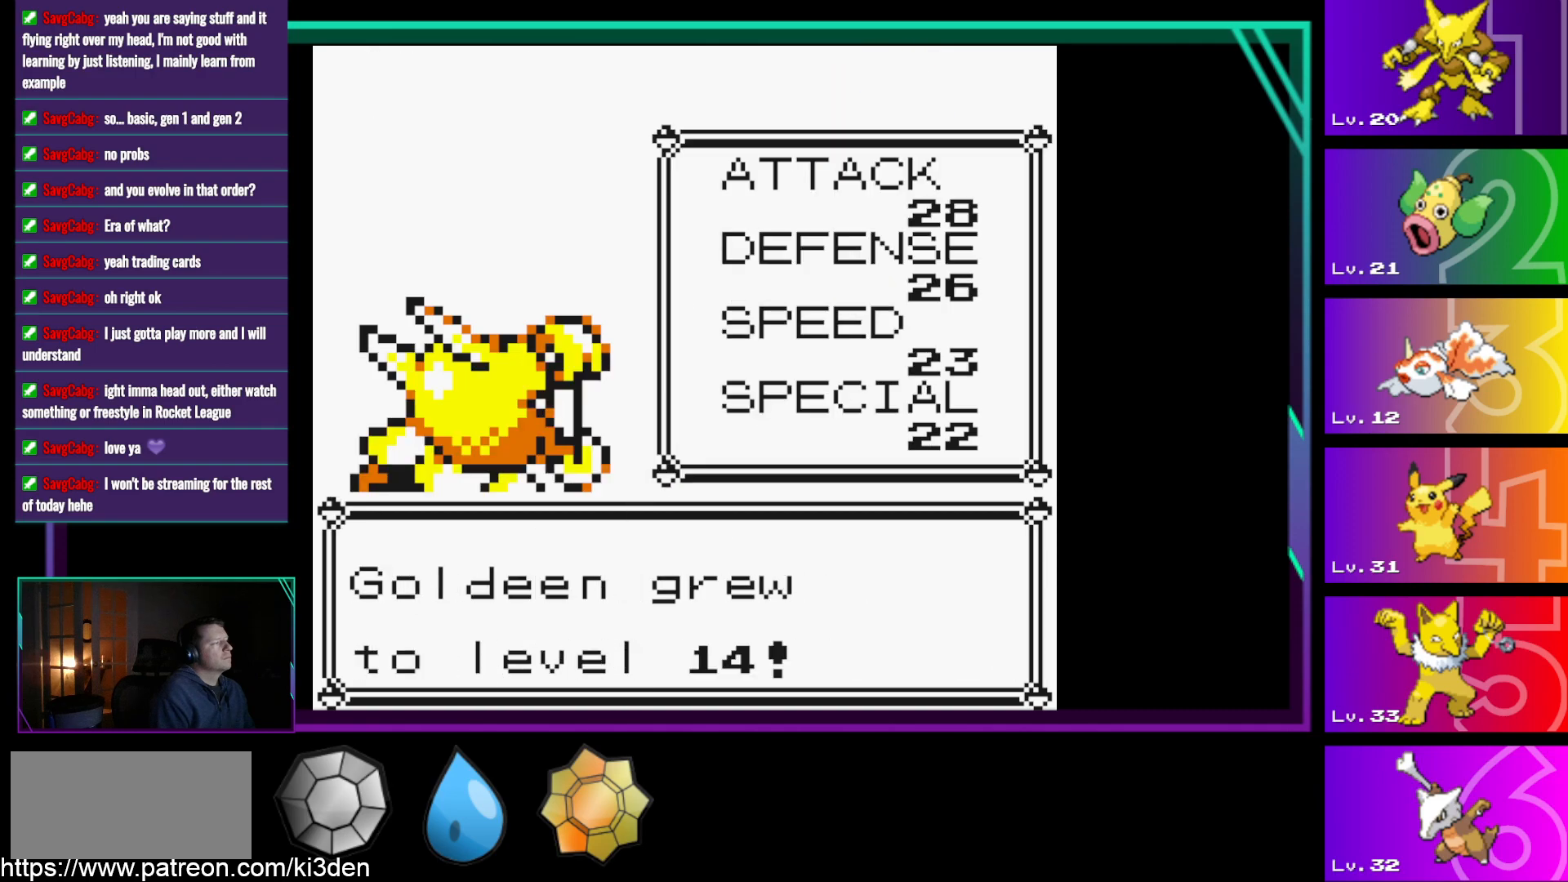
{"buttons": ["DPAD_DOWN"], "events": [[150, "A", "down"], [283, "A", "up"], [483, "DPAD_DOWN", "down"]]}
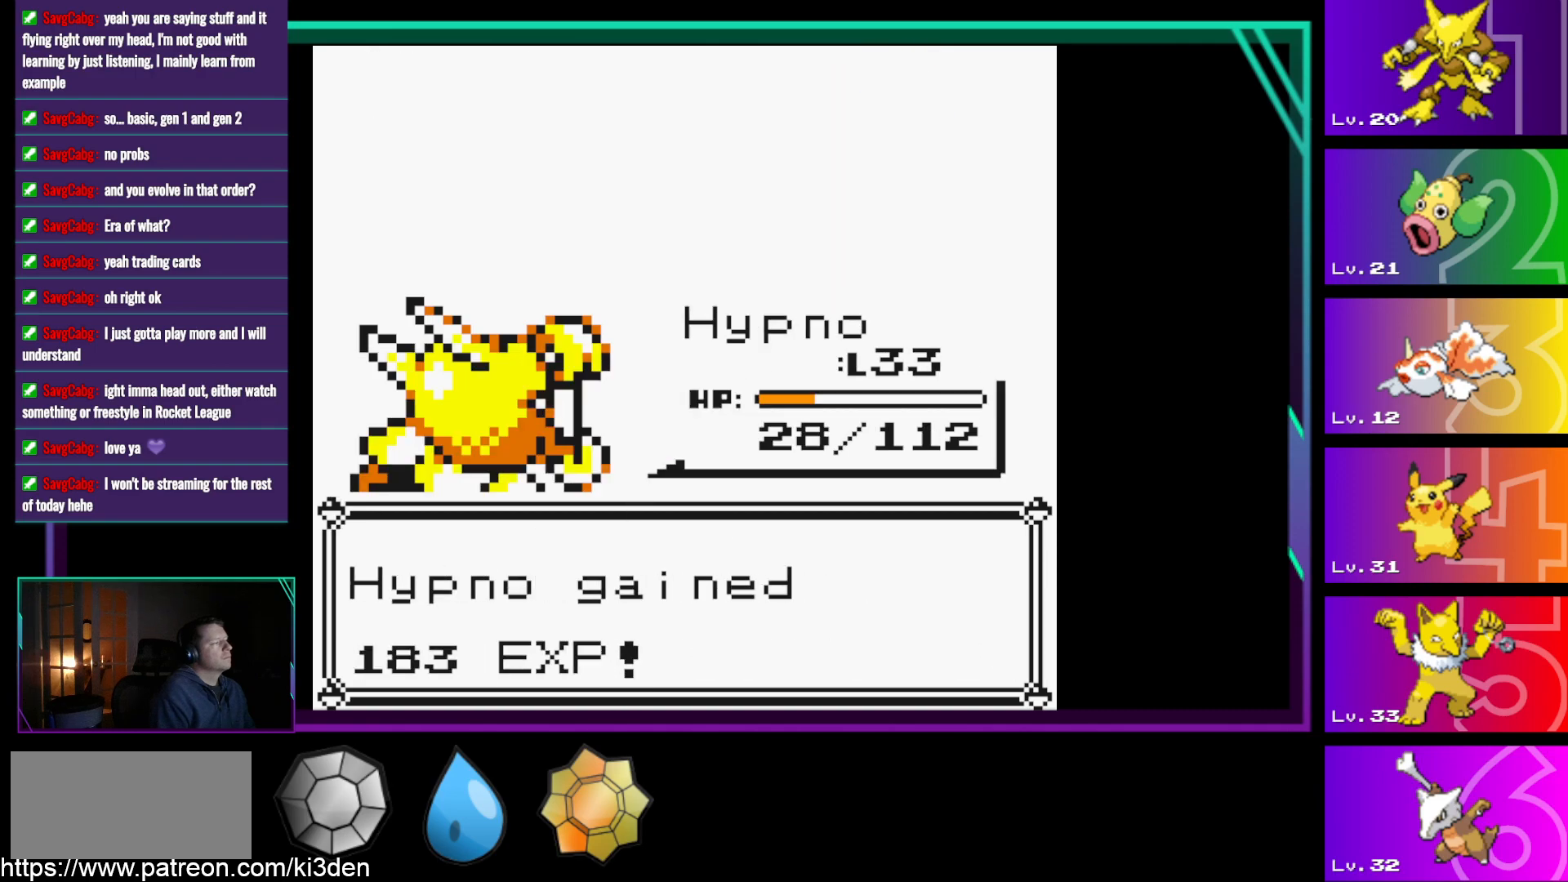
{"buttons": [], "events": [[167, "DPAD_DOWN", "up"], [217, "A", "down"], [350, "A", "up"]]}
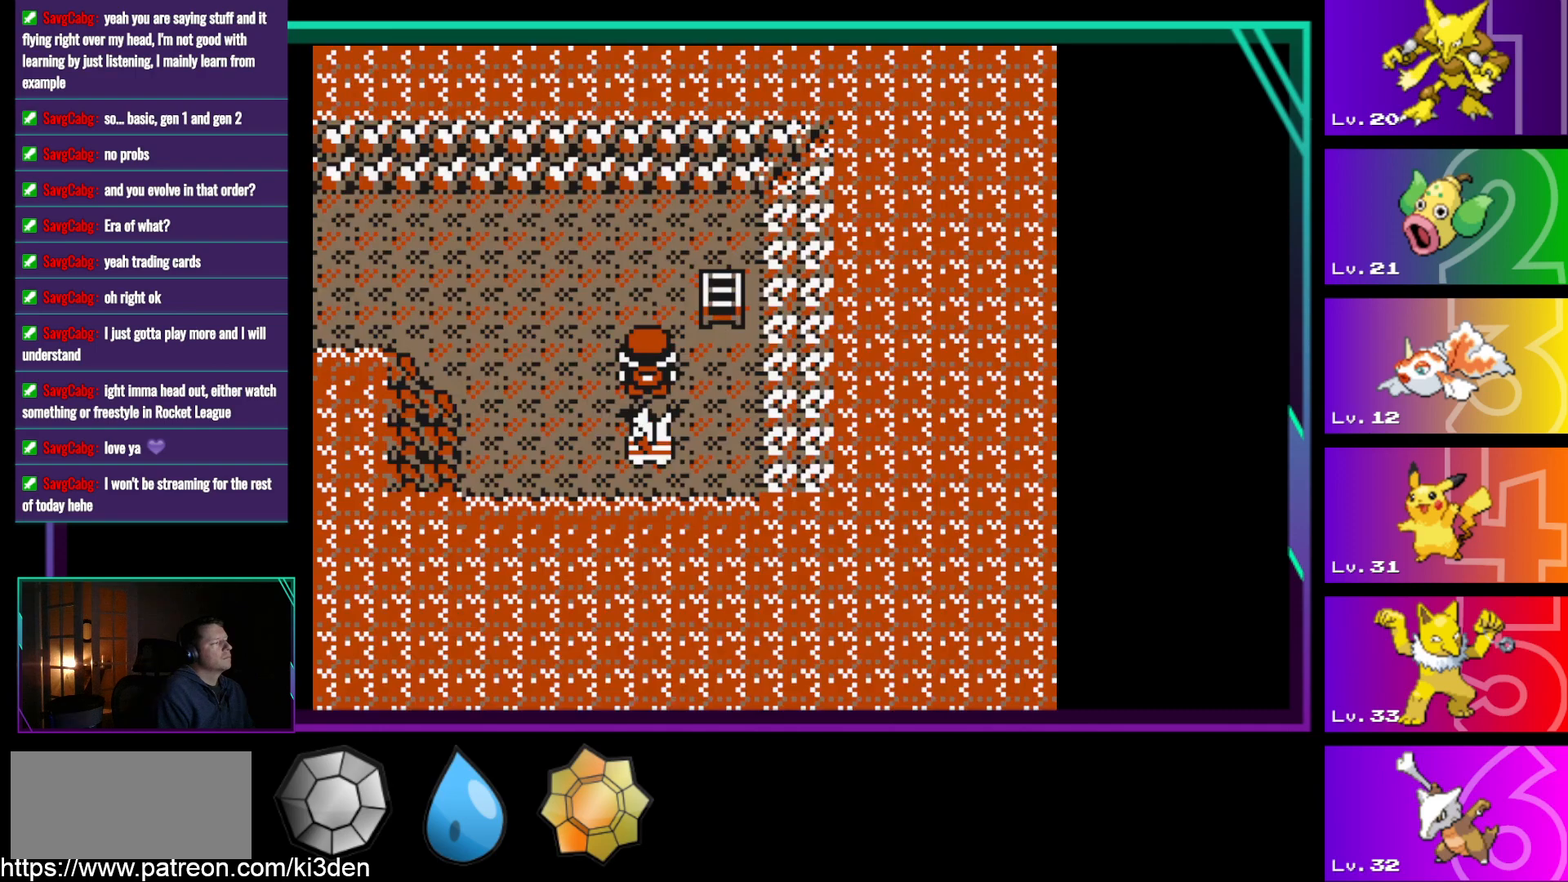
{"buttons": ["DPAD_DOWN"], "events": [[33, "DPAD_DOWN", "down"], [133, "DPAD_UP", "down"], [233, "DPAD_UP", "up"], [317, "DPAD_UP", "down"], [500, "DPAD_UP", "up"]]}